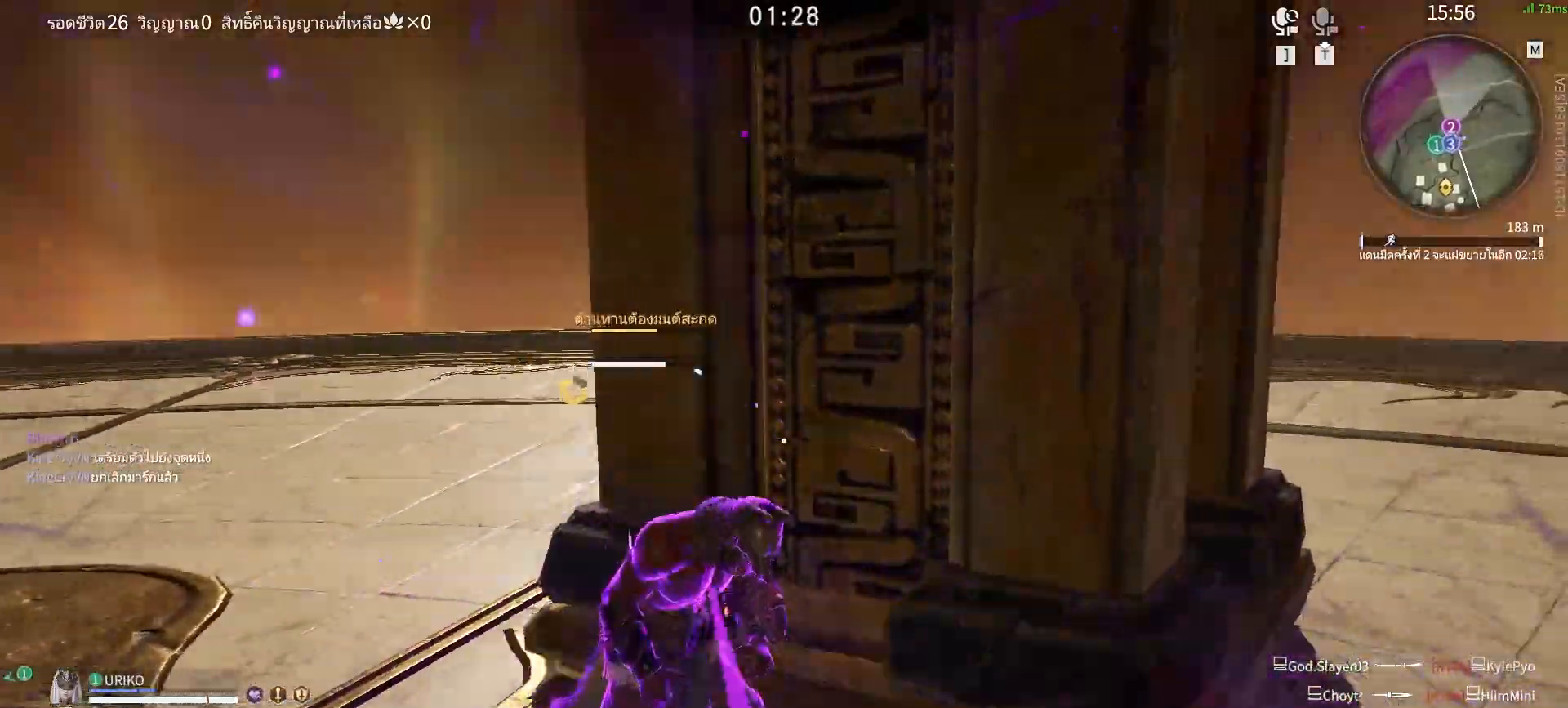
Gameplay with keyboard and mouse; each line is a JSON object with the keys and mouse buttons held at the frame after it. "events" lists presses ("down") and releases ("up") of "a", "alt", "c", "ctrl", "d", "e", "f", "q", "r", "s", "shift", "space", "tab", "v", "w", "x", "z", "mouse_left", "mouse_wheel", "mouse_right", "mouse_mb4" and "mouse_mb5" between this image and that frame as [ms after this image, input, new state], when the widget could be followed in between. "mouse_left", "mouse_wheel", "mouse_right", "mouse_mb4", "mouse_mb5" = the "left", "wheel", "right", "mb4", "mb5" buttons of the "mouse" list. No other keys are recorded. "wheel" means that the mouse wheel is clicked or scrolled. Mouse movement is not recorded.
{"keys": [], "mouse": [], "events": []}
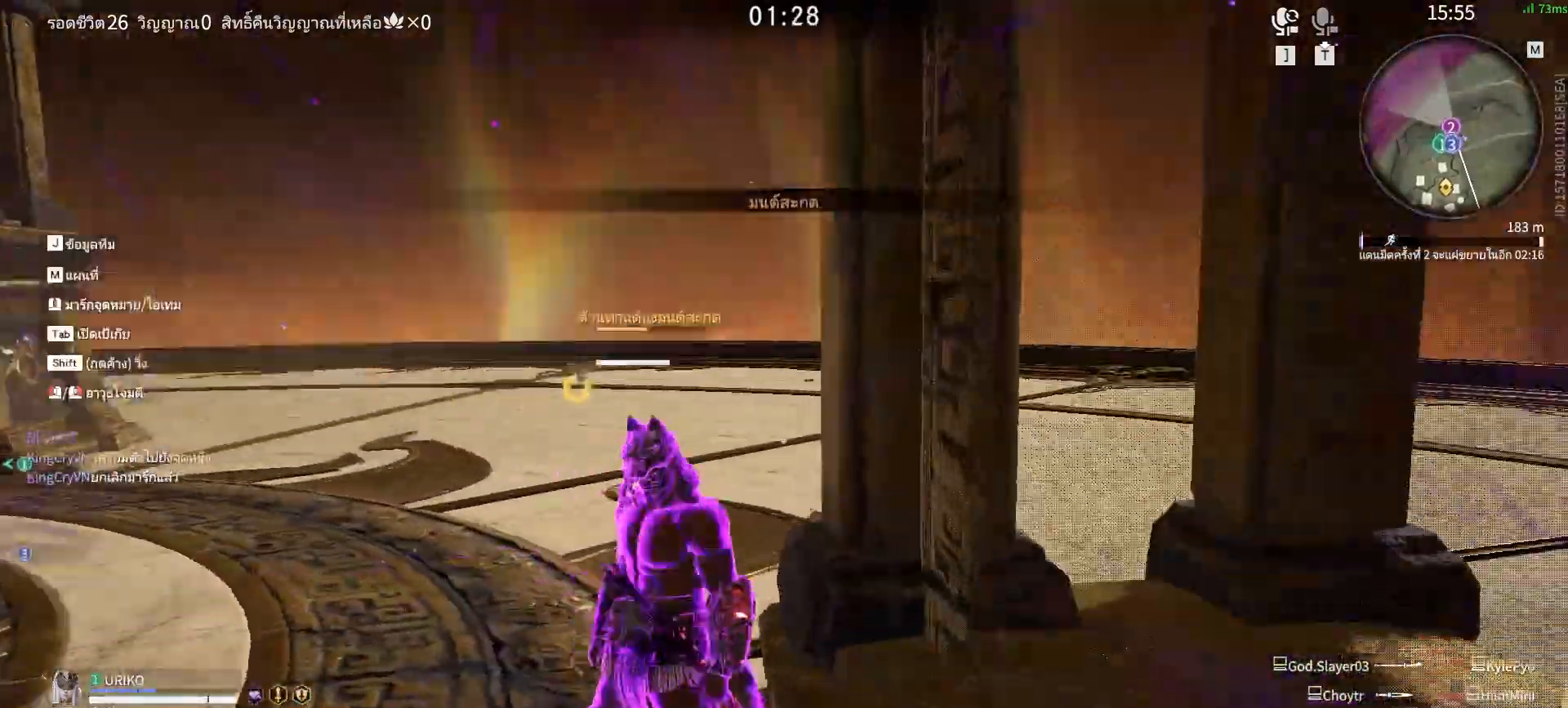
{"keys": ["d", "shift", "w"], "mouse": [], "events": [[233, "d", "down"], [233, "shift", "down"], [233, "w", "down"]]}
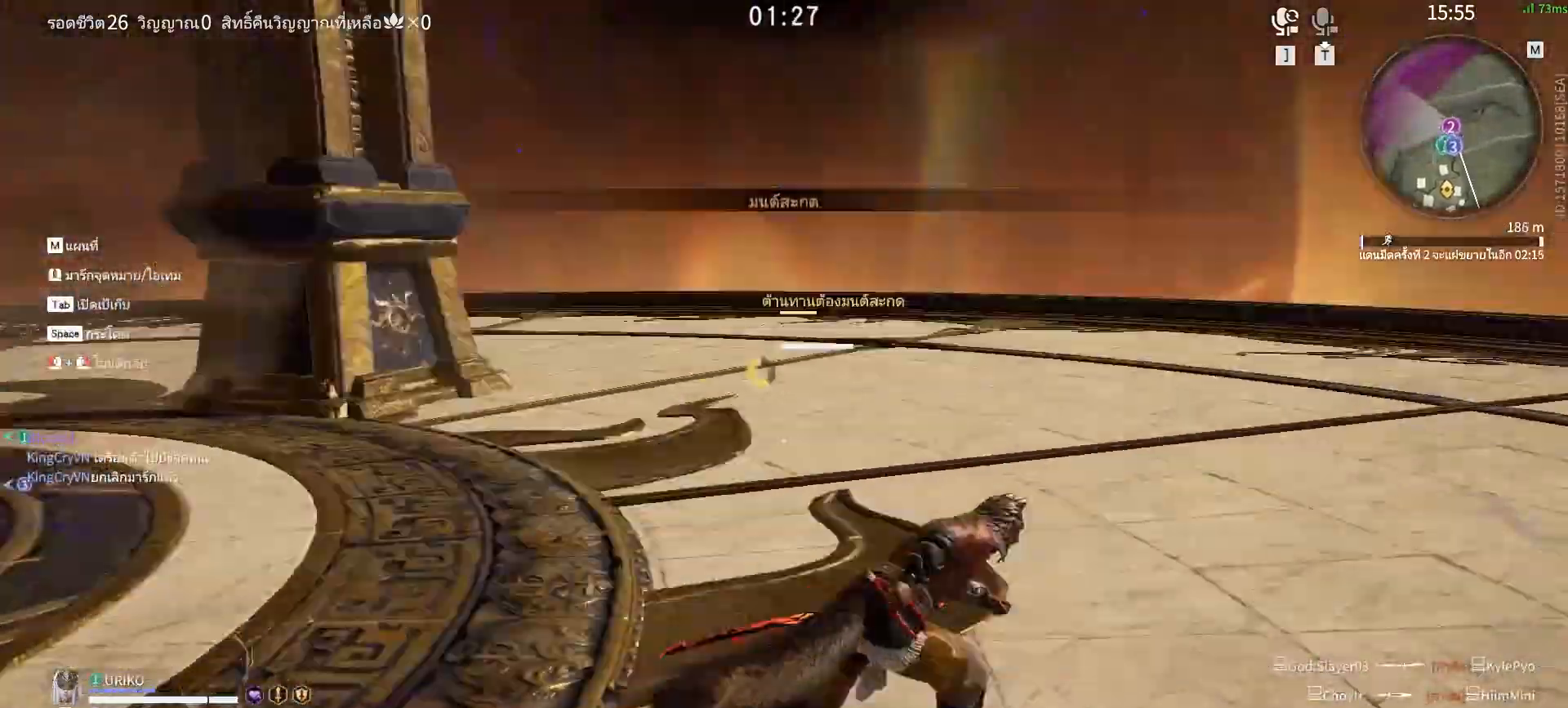
{"keys": ["shift", "w"], "mouse": ["right"]}
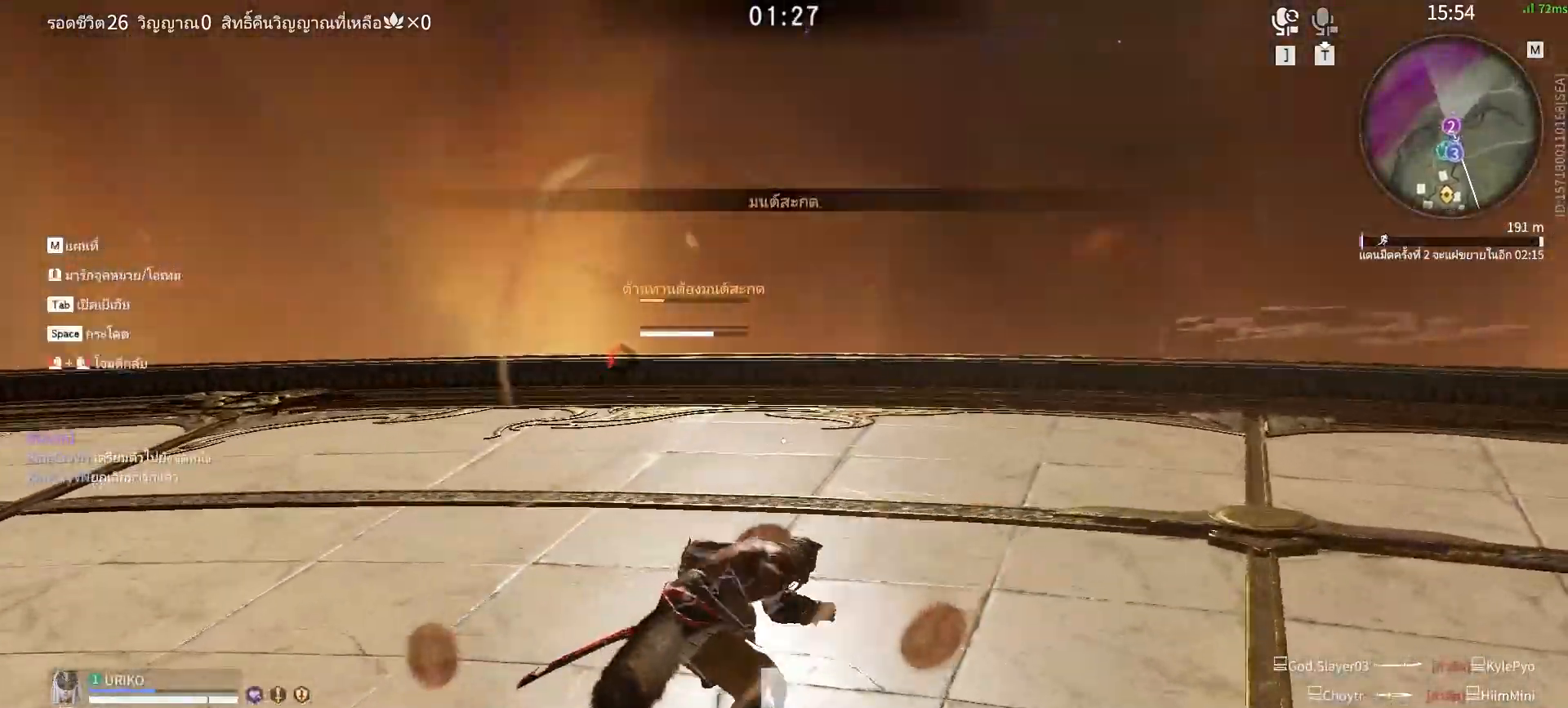
{"keys": [], "mouse": [], "events": [[117, "mouse_right", "up"], [117, "shift", "up"], [150, "space", "down"], [167, "a", "down"], [300, "space", "up"], [350, "a", "up"], [350, "w", "up"], [400, "f", "down"], [500, "f", "up"]]}
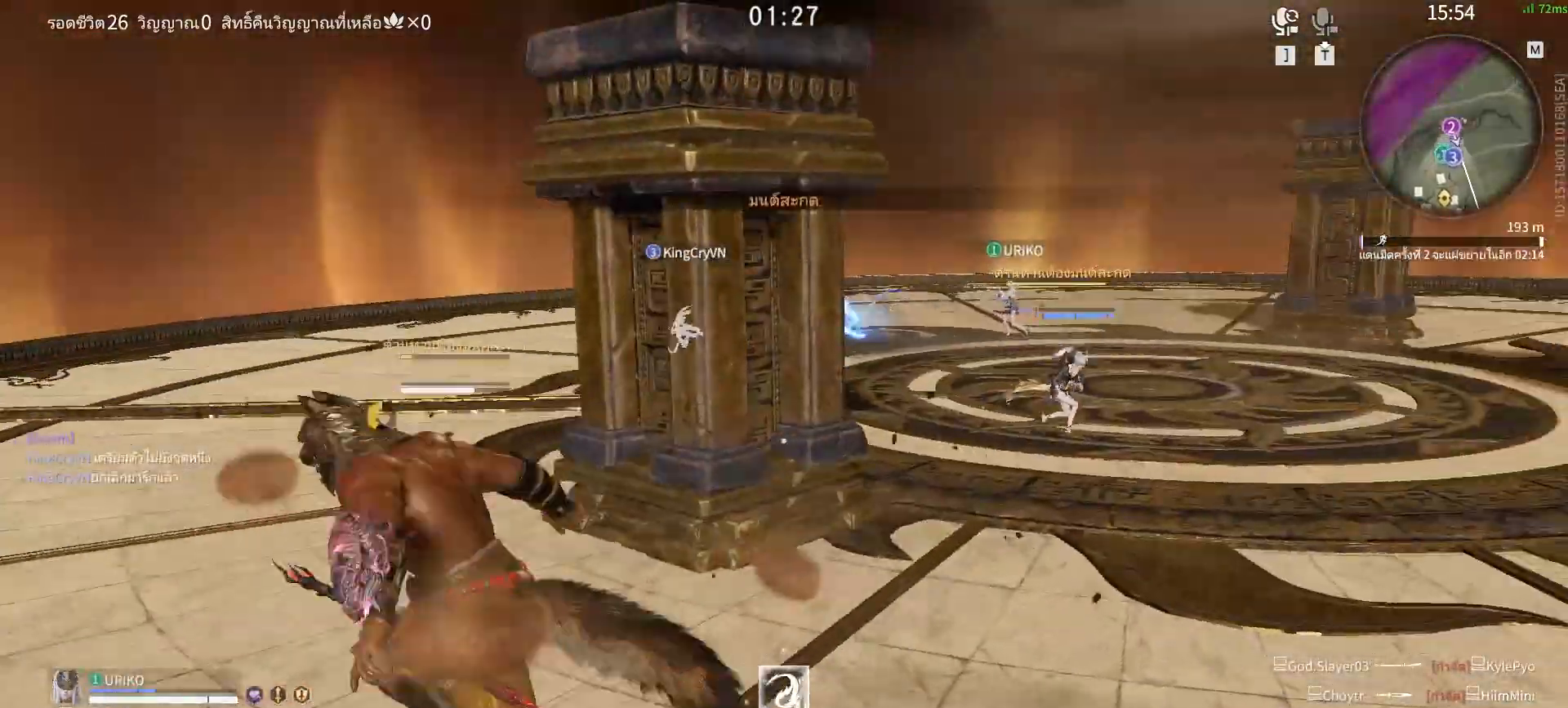
{"keys": [], "mouse": [], "events": [[50, "f", "down"], [133, "f", "up"], [183, "f", "down"], [233, "f", "up"], [317, "f", "down"], [367, "f", "up"]]}
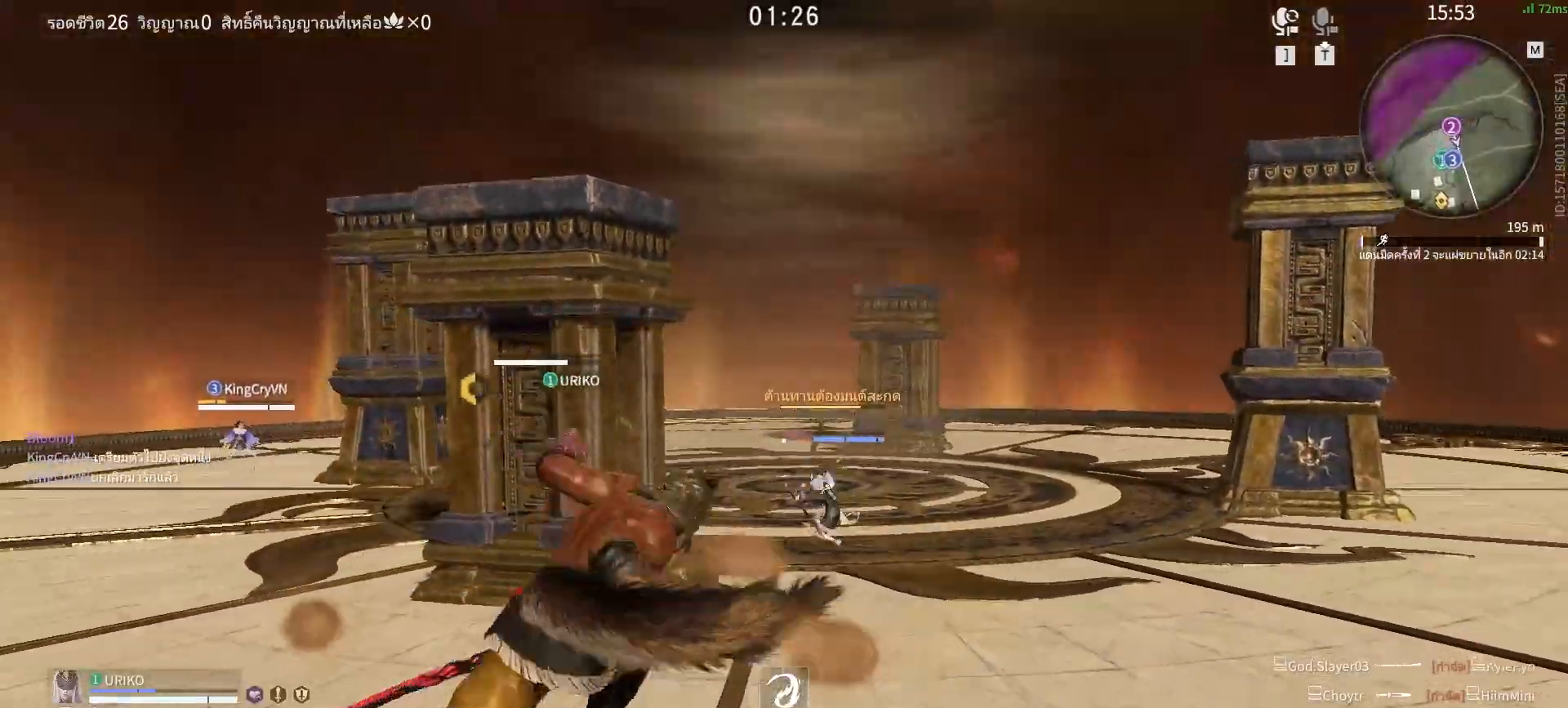
{"keys": [], "mouse": [], "events": []}
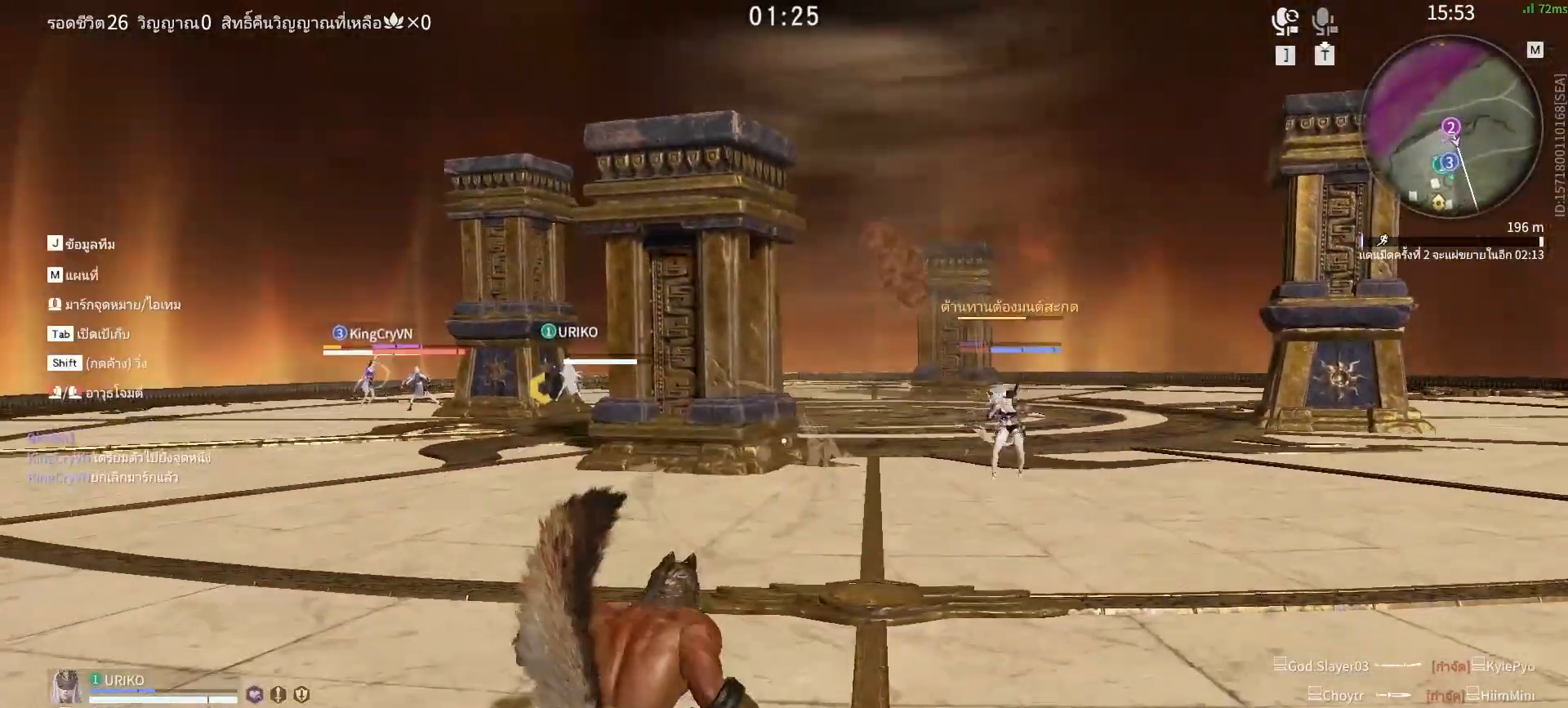
{"keys": ["a", "shift", "w"], "mouse": ["right"]}
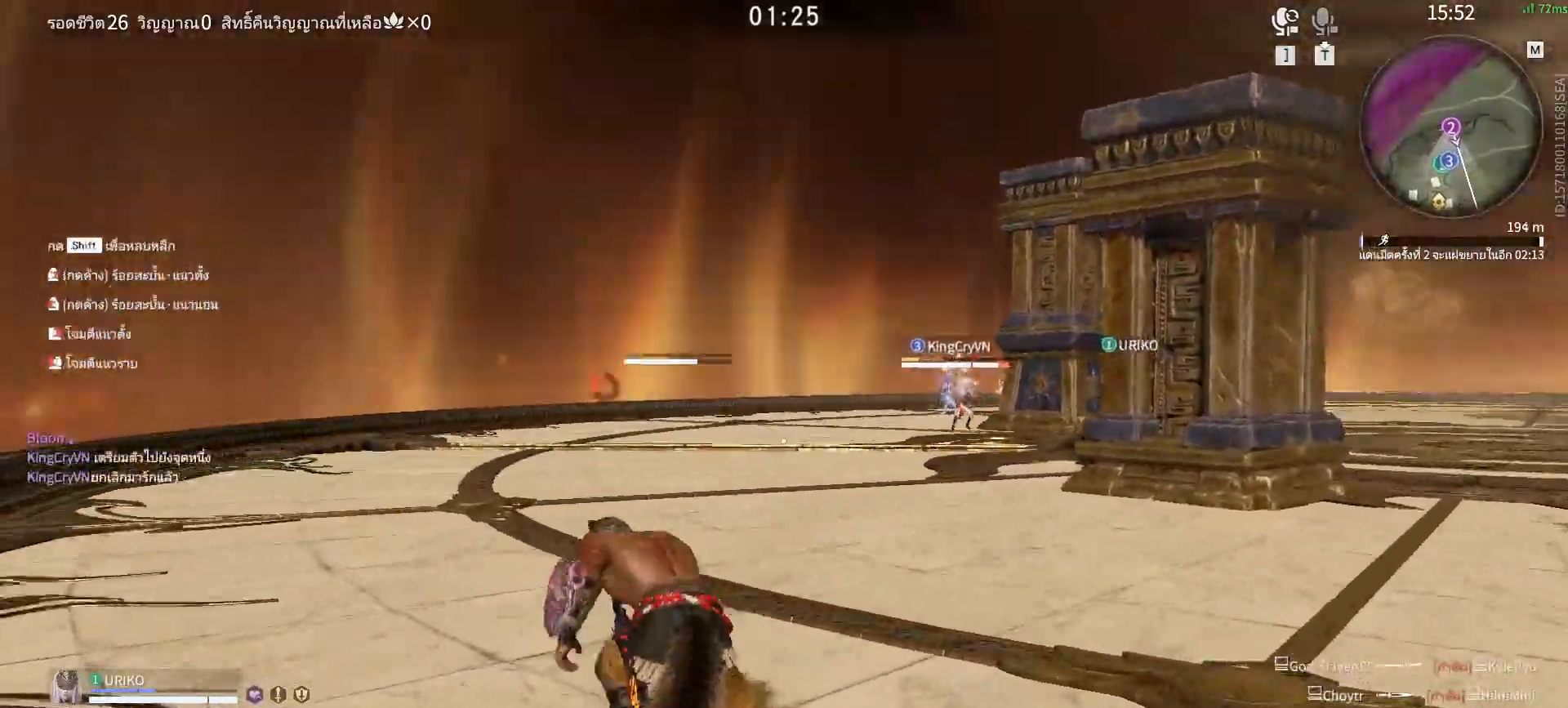
{"keys": ["shift", "w"], "mouse": ["right"], "events": [[50, "a", "up"], [50, "shift", "up"], [350, "shift", "down"]]}
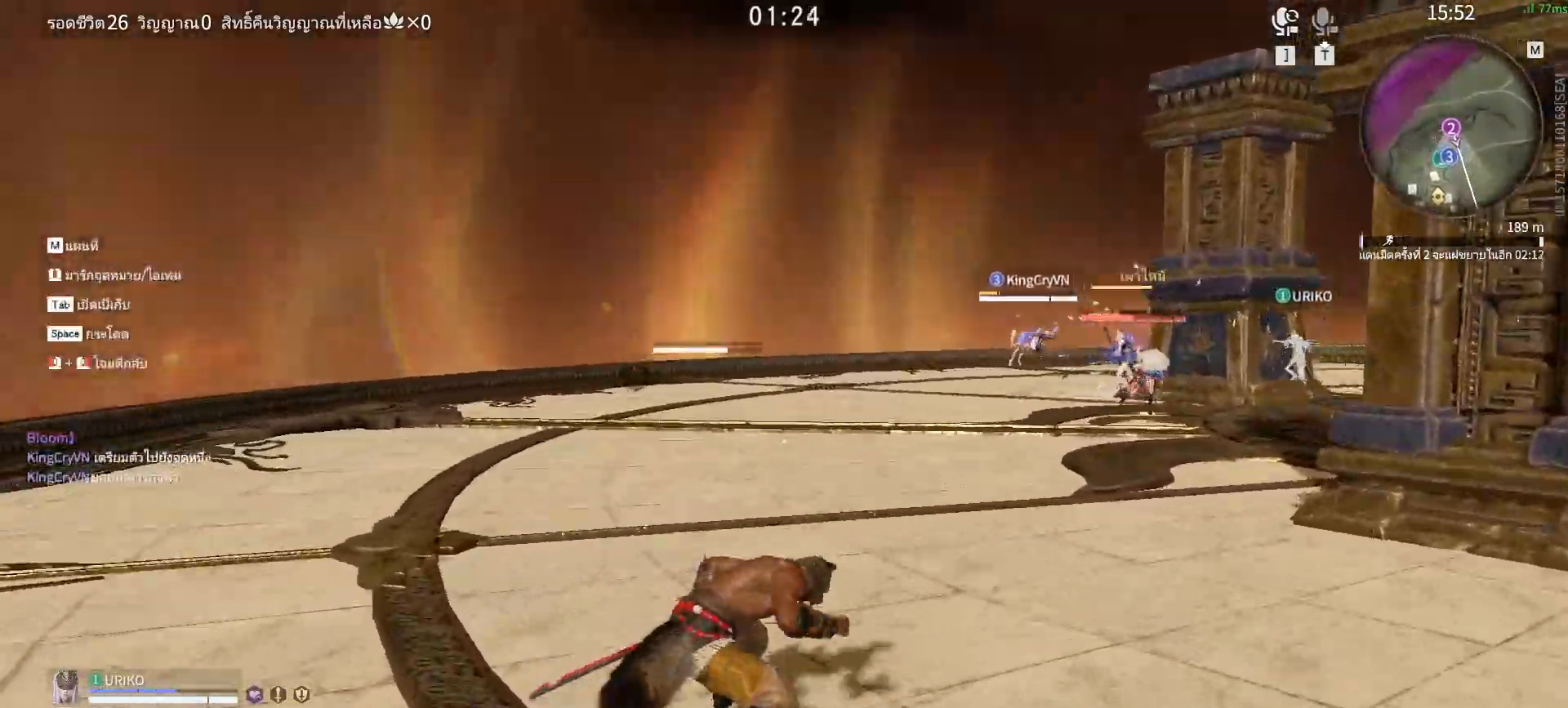
{"keys": ["c", "space", "w"], "mouse": [], "events": [[100, "c", "down"], [100, "mouse_right", "up"], [150, "shift", "up"], [483, "space", "down"]]}
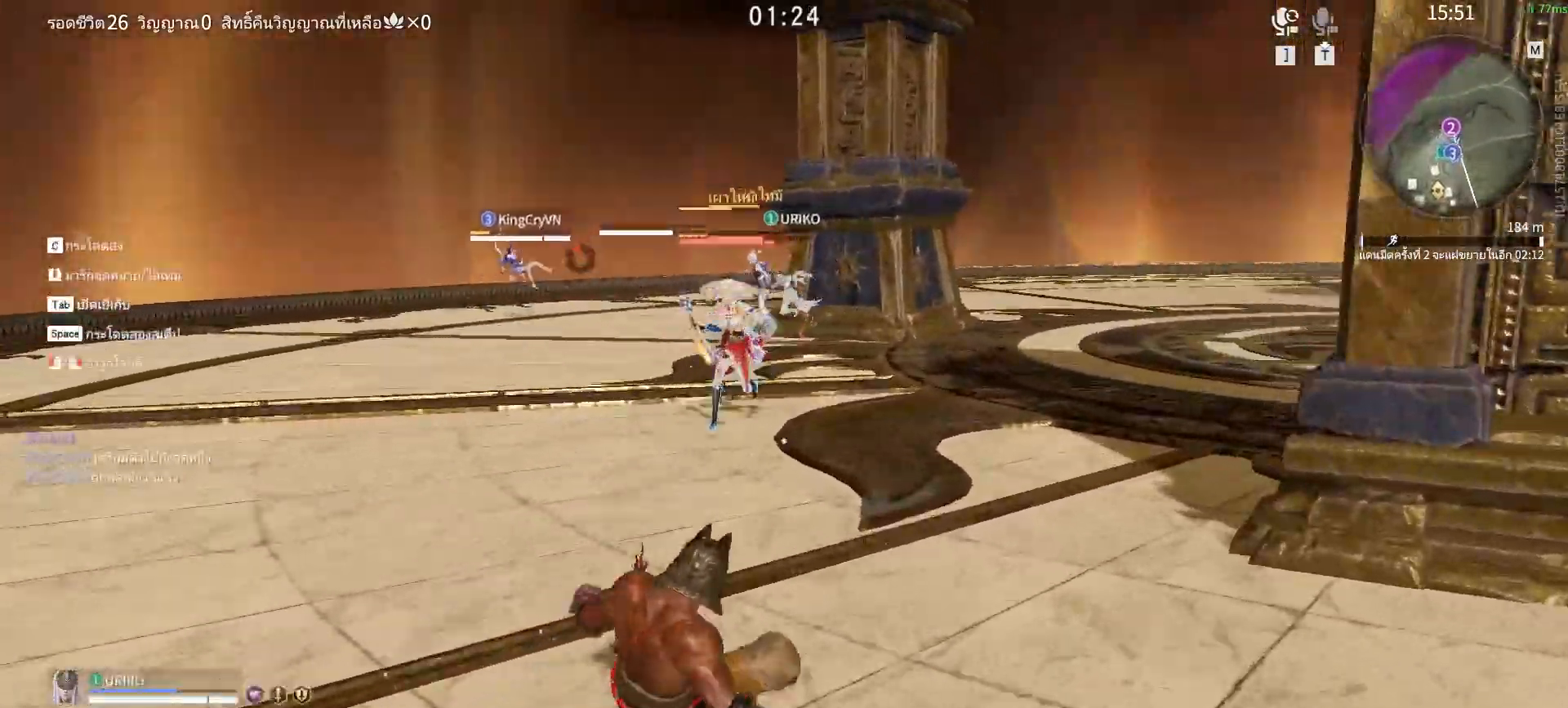
{"keys": ["space", "w"], "mouse": [], "events": [[67, "c", "up"], [217, "space", "up"], [400, "space", "down"]]}
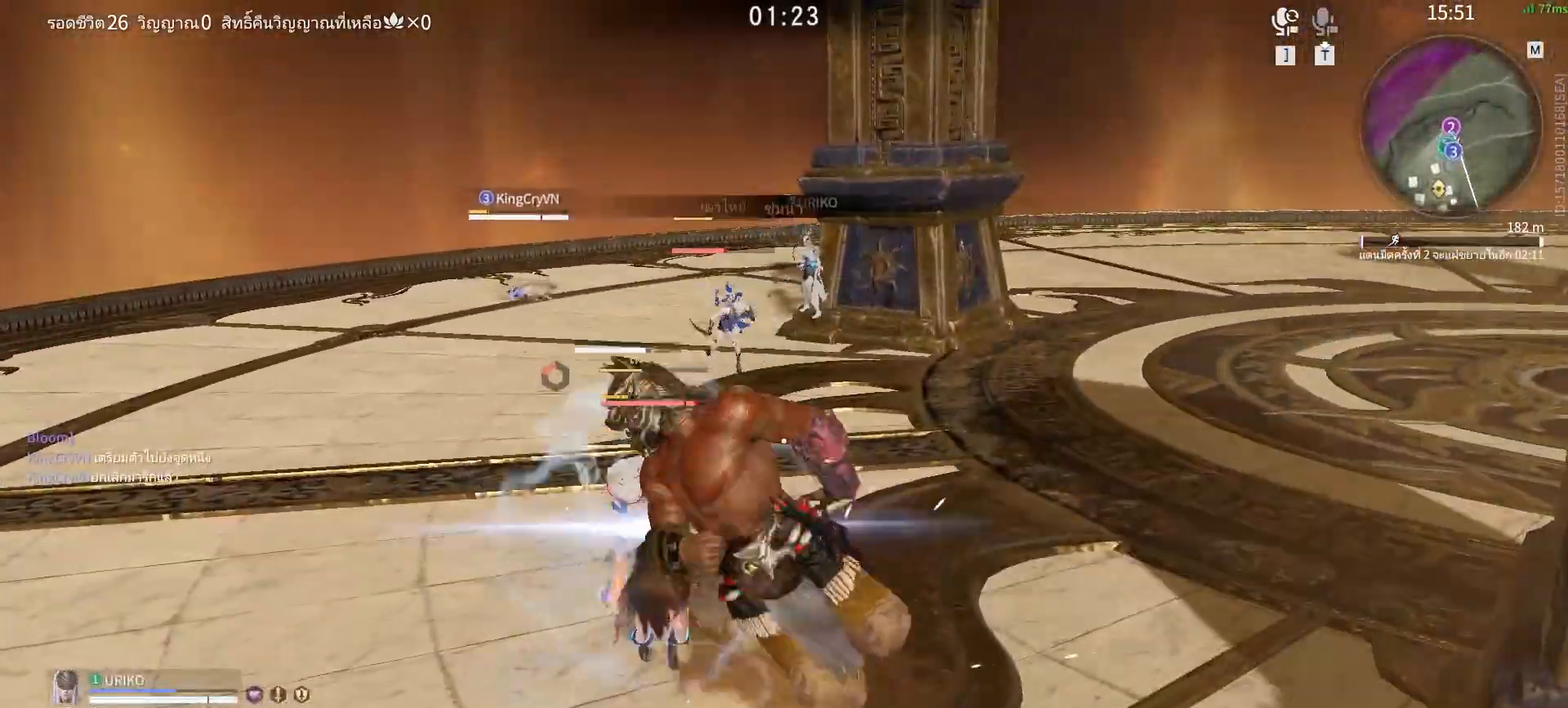
{"keys": ["w"], "mouse": [], "events": [[183, "space", "up"]]}
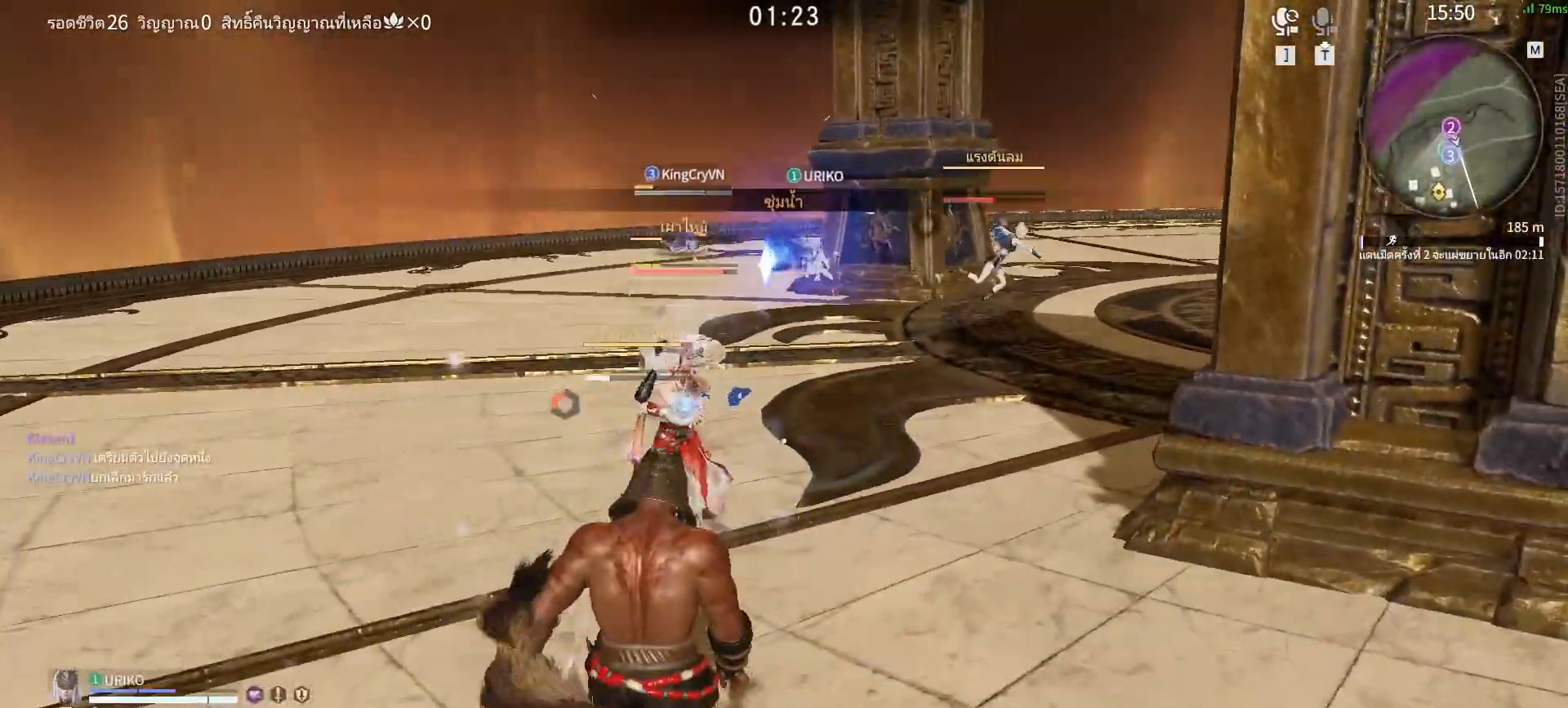
{"keys": ["s", "shift"], "mouse": [], "events": [[100, "w", "up"], [250, "s", "down"], [250, "shift", "down"], [250, "z", "down"], [350, "z", "up"], [383, "z", "down"], [433, "z", "up"]]}
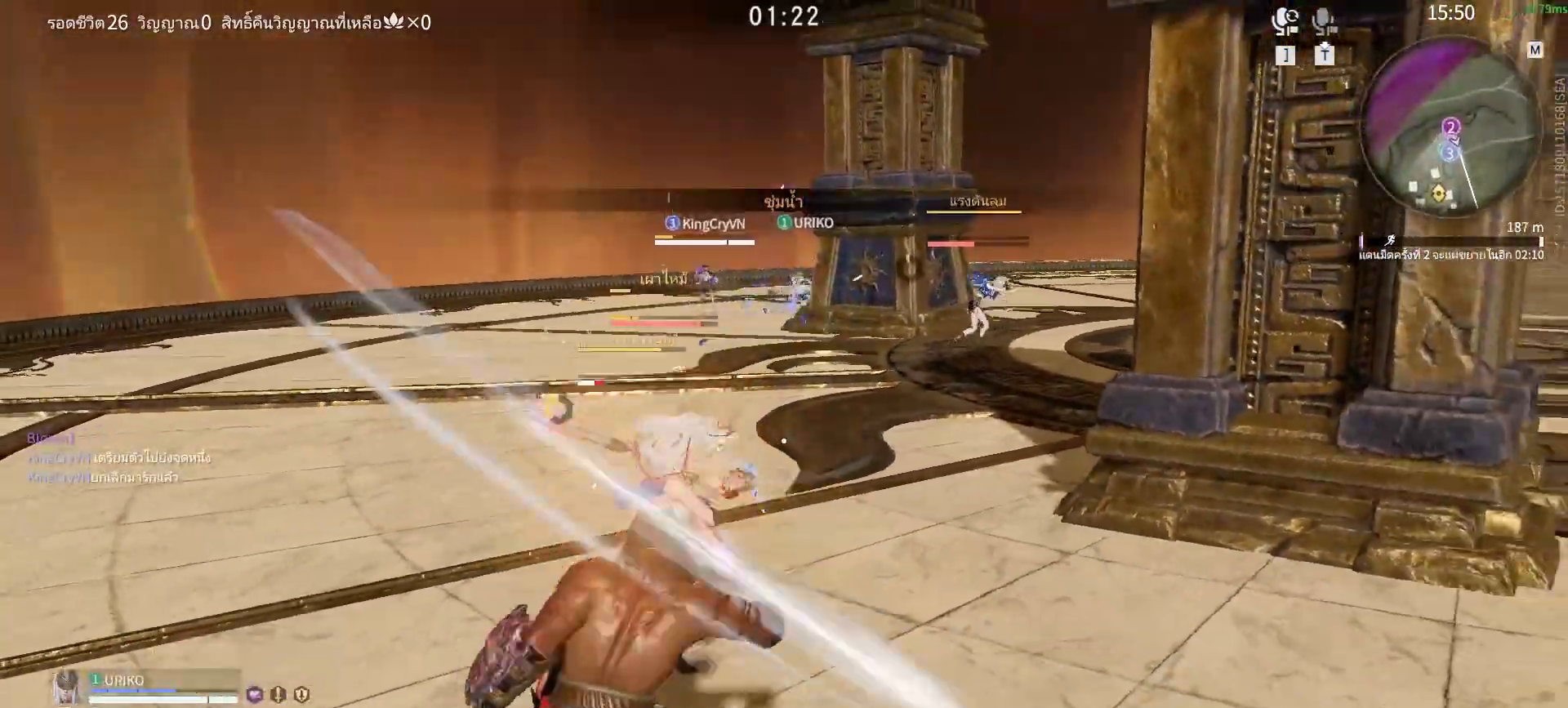
{"keys": [], "mouse": [], "events": [[33, "shift", "up"], [217, "s", "up"], [400, "mouse_mb4", "down"], [500, "mouse_mb4", "up"]]}
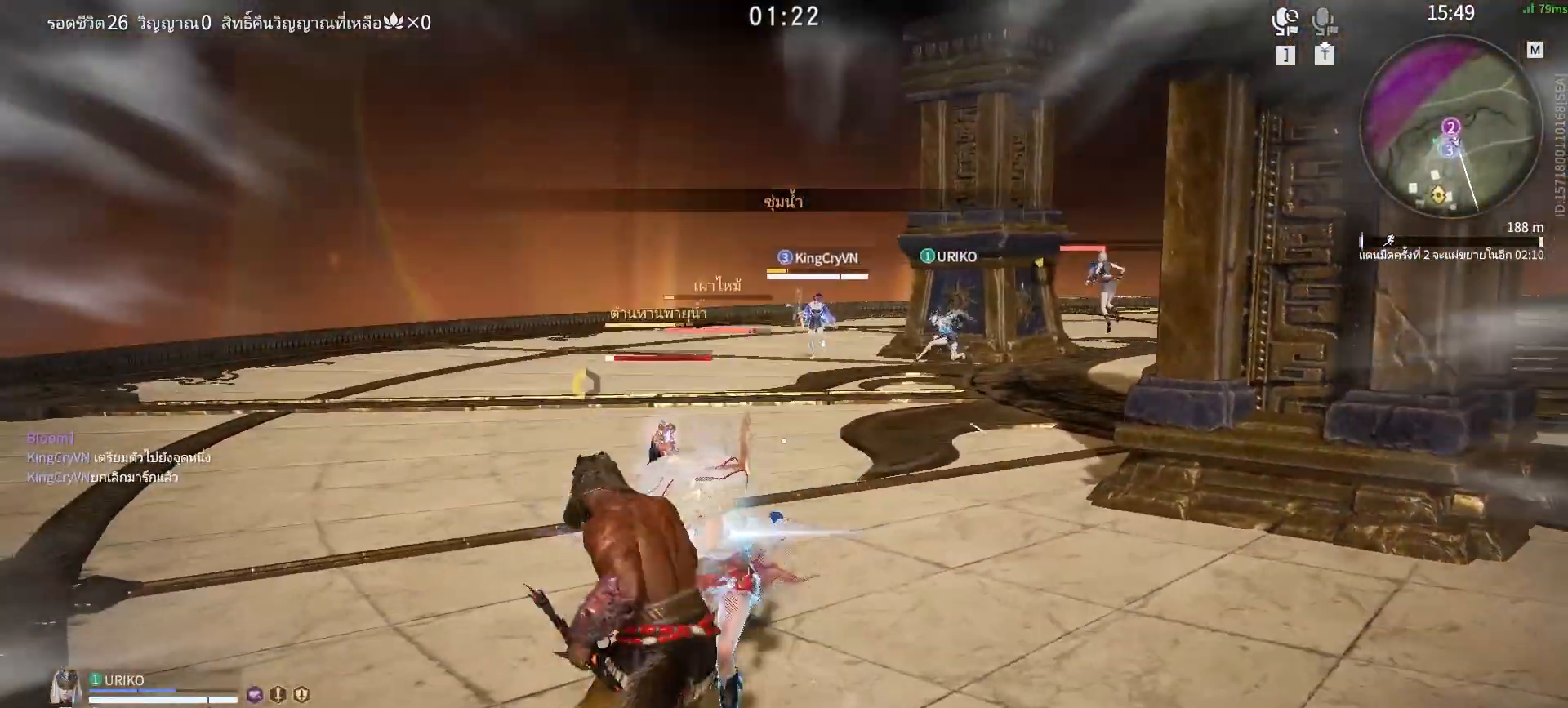
{"keys": [], "mouse": [], "events": [[50, "mouse_mb4", "down"], [83, "mouse_mb4", "up"], [133, "mouse_mb4", "down"], [183, "mouse_mb4", "up"]]}
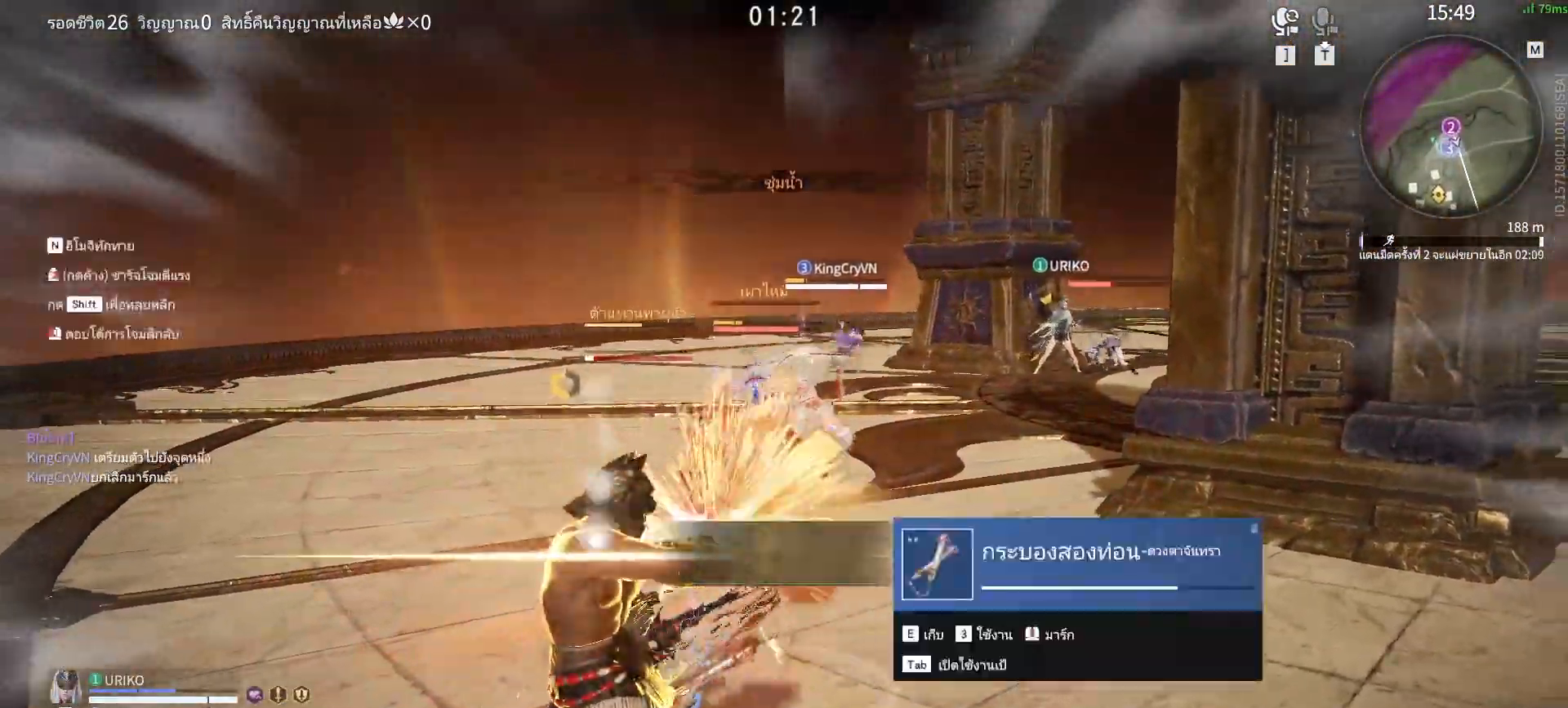
{"keys": [], "mouse": ["left"], "events": [[200, "mouse_left", "down"], [250, "mouse_left", "up"], [333, "mouse_left", "down"], [383, "mouse_left", "up"], [483, "mouse_left", "down"]]}
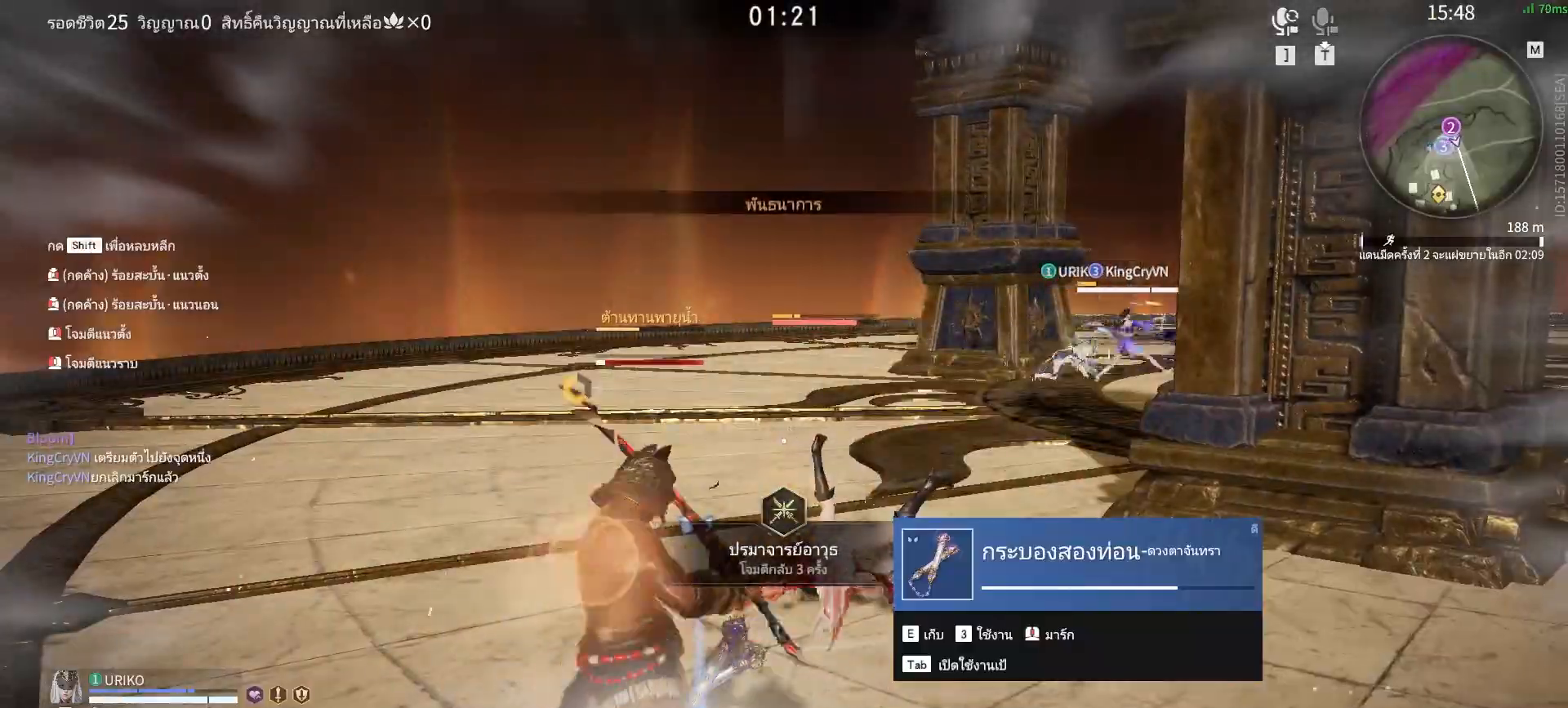
{"keys": [], "mouse": [], "events": [[117, "mouse_left", "up"]]}
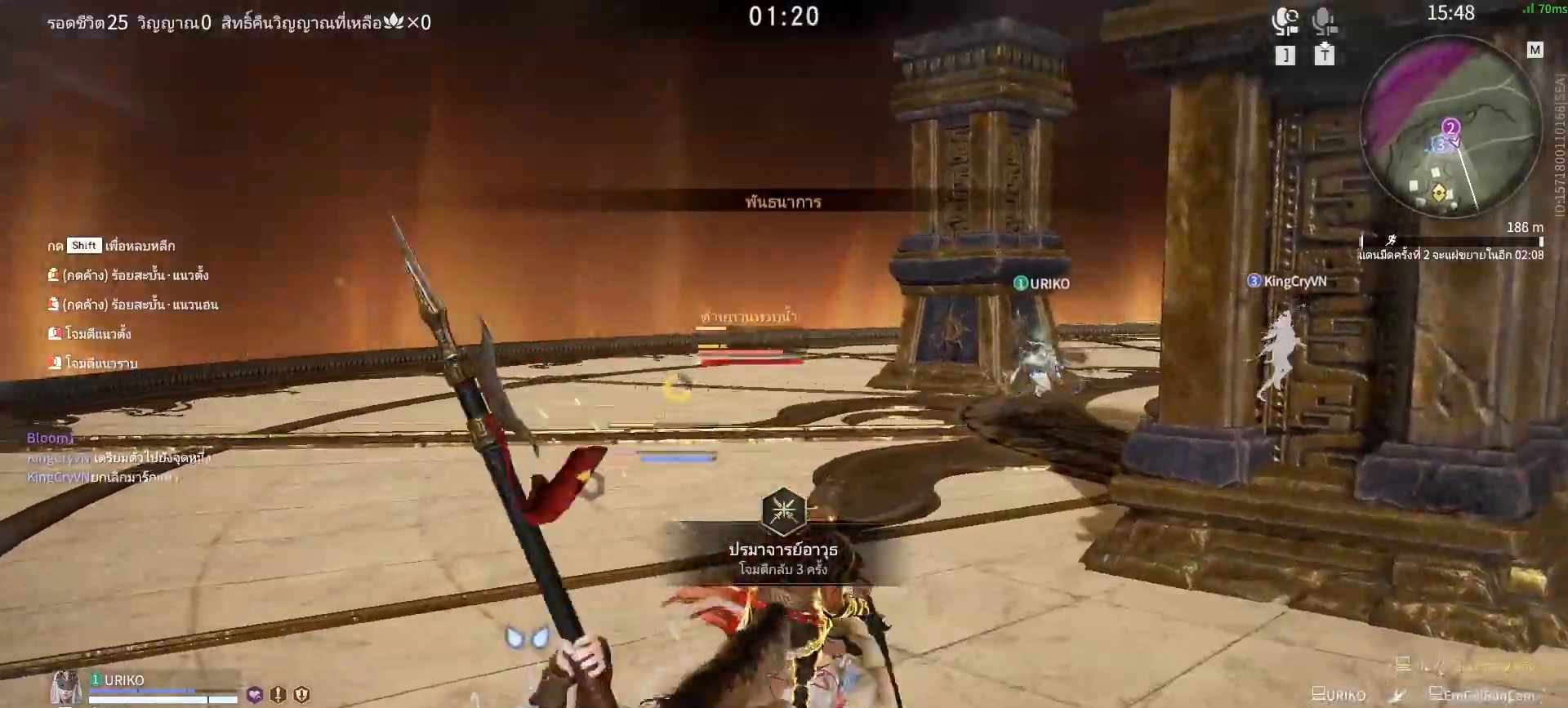
{"keys": [], "mouse": [], "events": []}
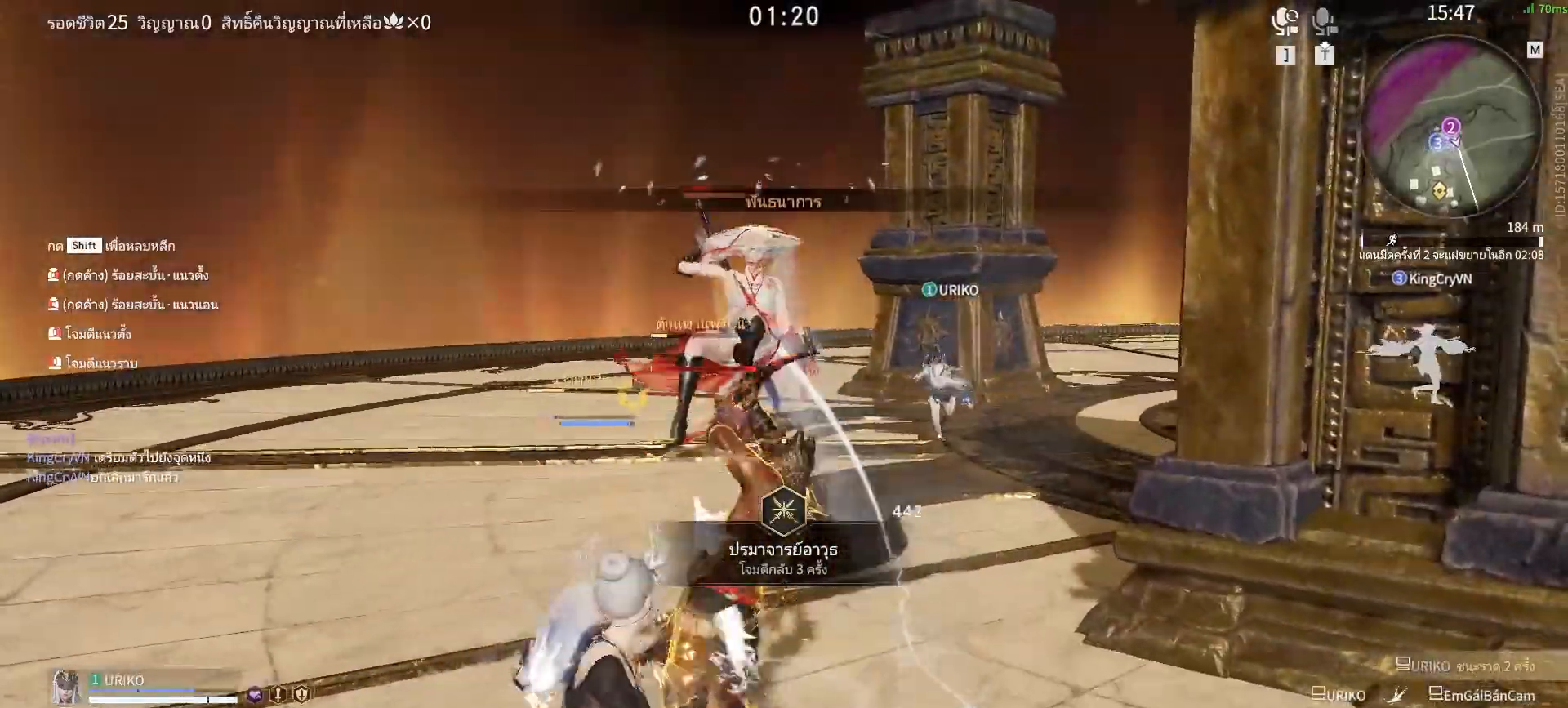
{"keys": ["shift", "w"], "mouse": ["right"], "events": [[250, "shift", "down"], [250, "w", "down"], [433, "mouse_right", "down"]]}
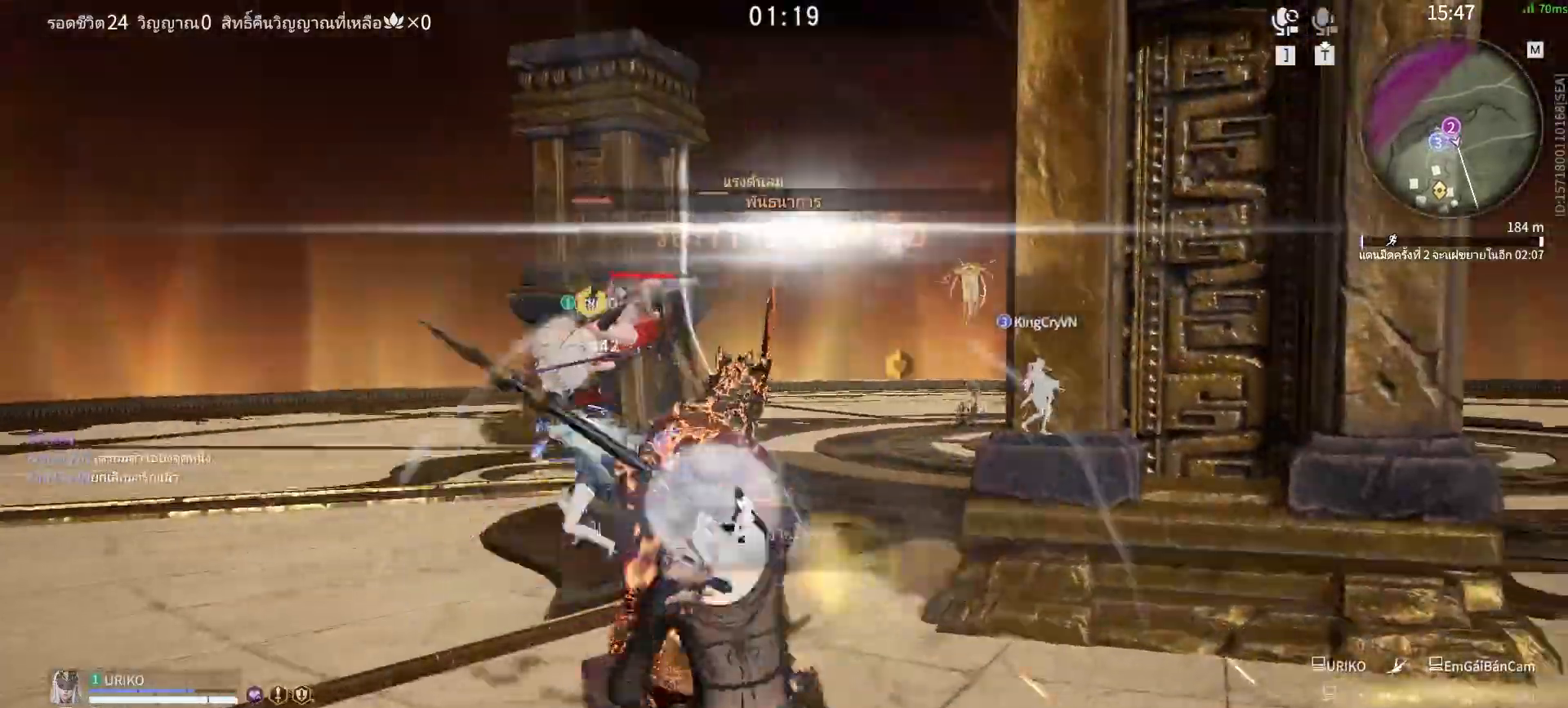
{"keys": [], "mouse": [], "events": [[217, "shift", "up"], [267, "w", "up"], [317, "mouse_right", "up"]]}
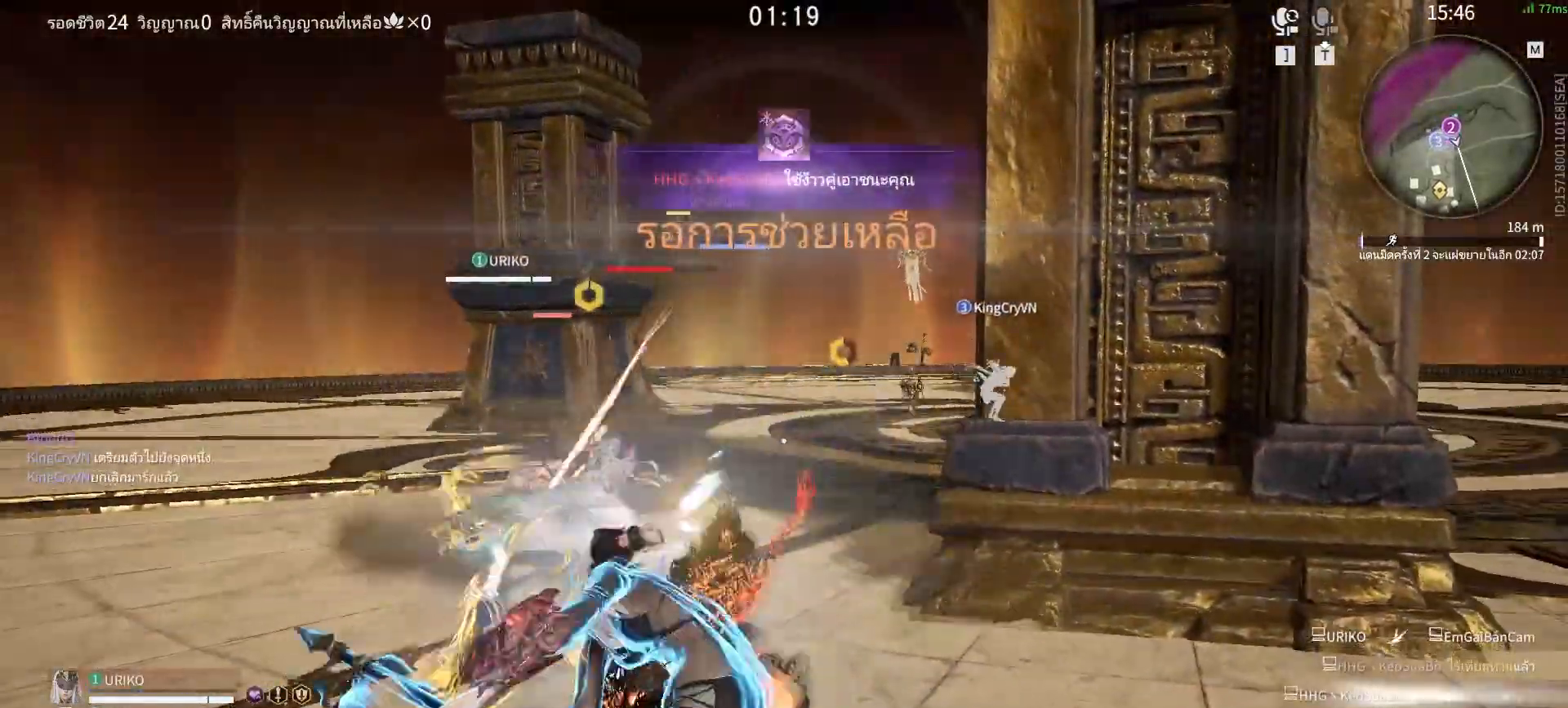
{"keys": [], "mouse": [], "events": []}
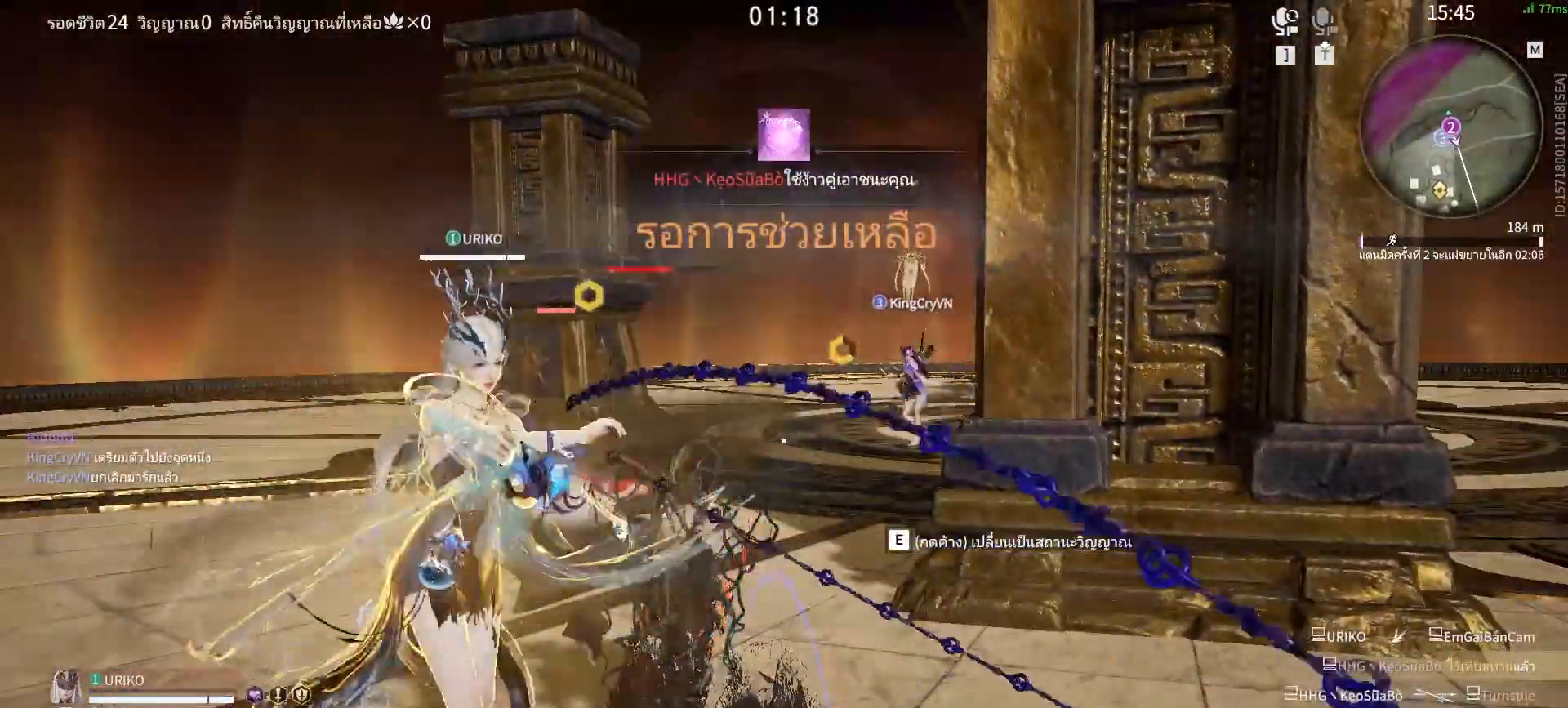
{"keys": [], "mouse": [], "events": []}
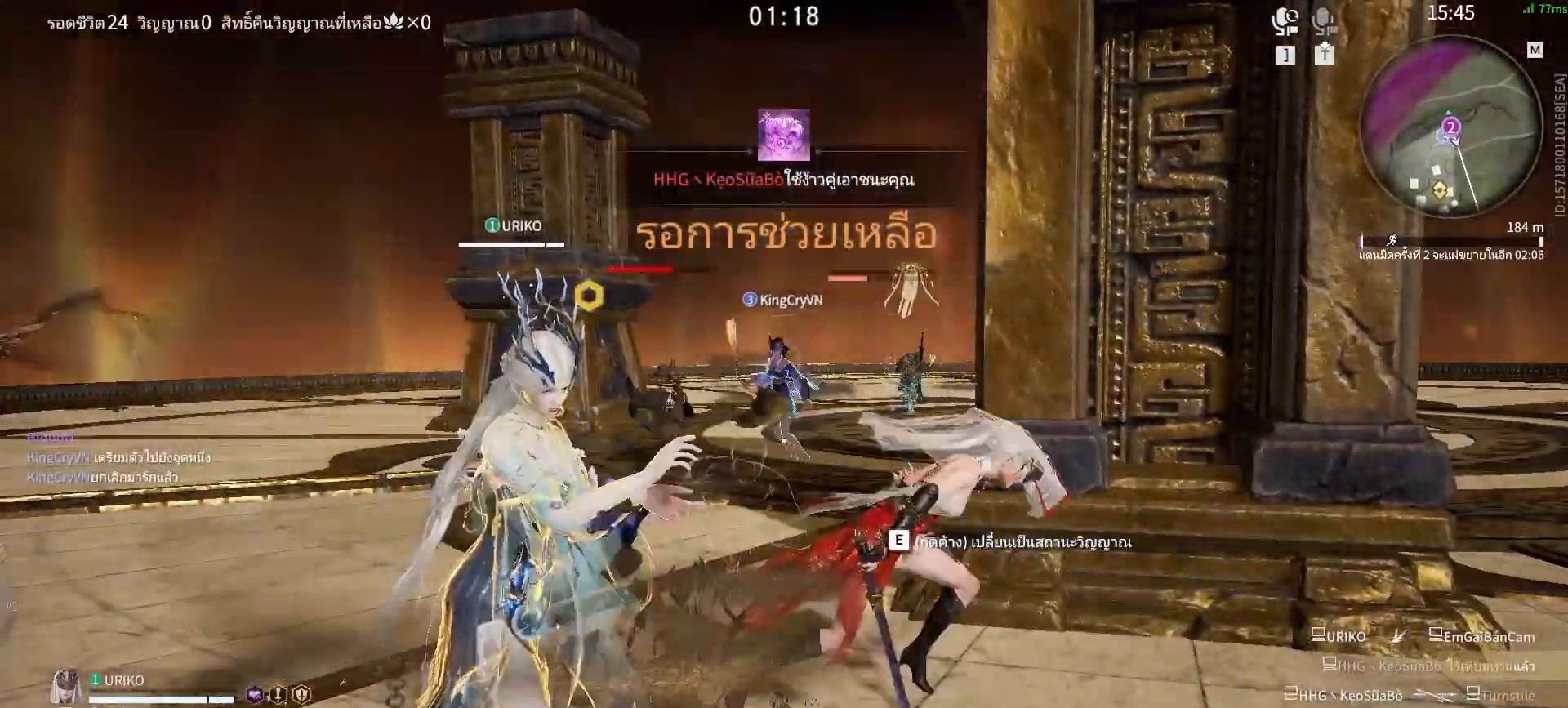
{"keys": [], "mouse": [], "events": []}
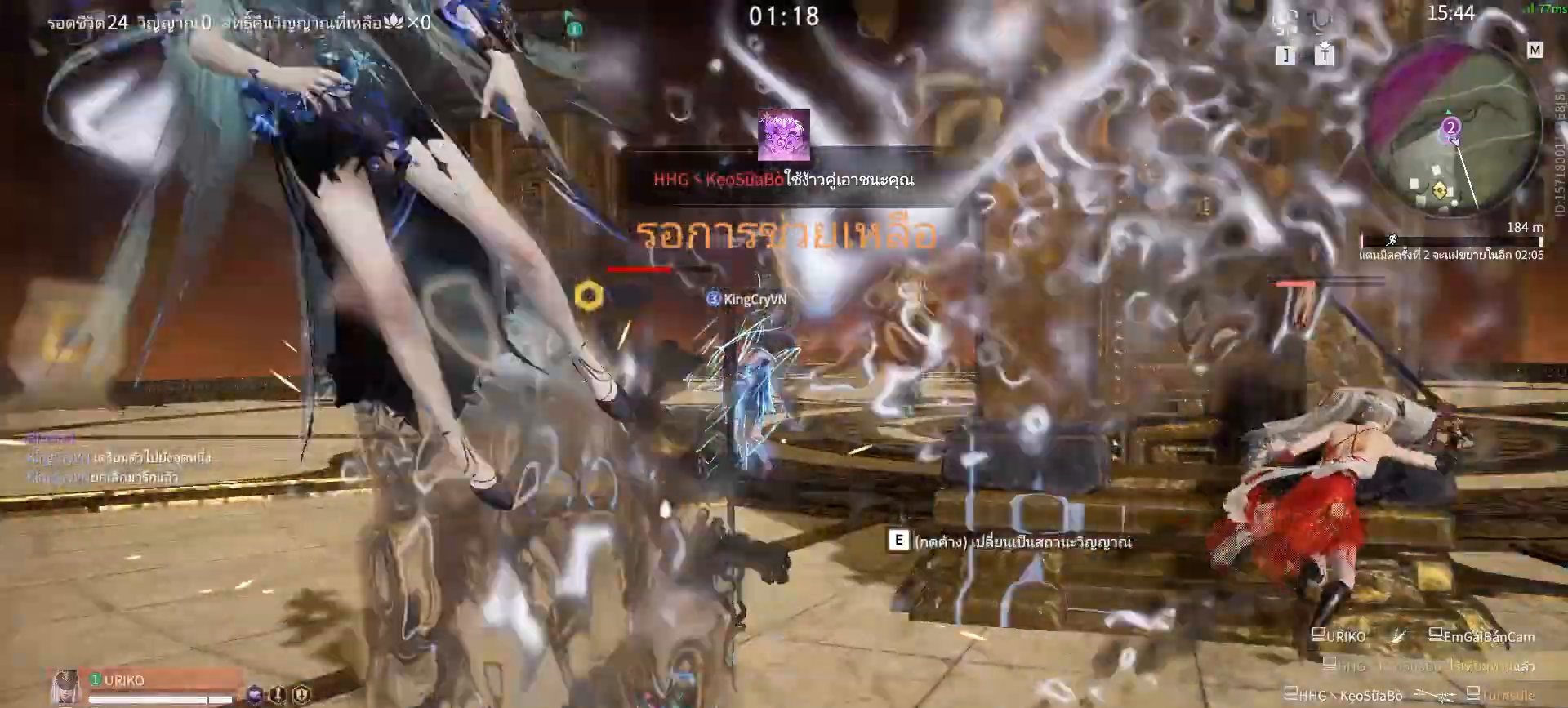
{"keys": [], "mouse": [], "events": []}
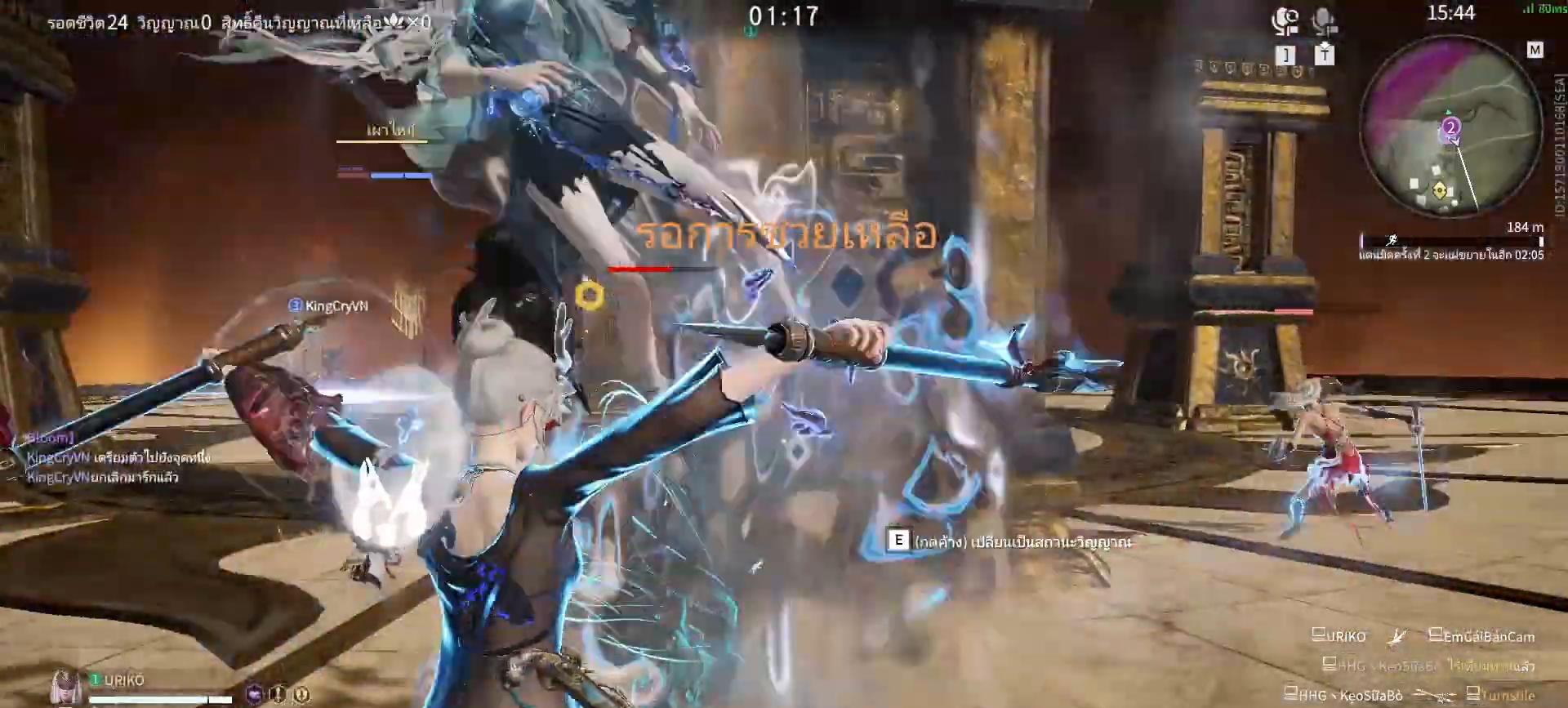
{"keys": [], "mouse": [], "events": []}
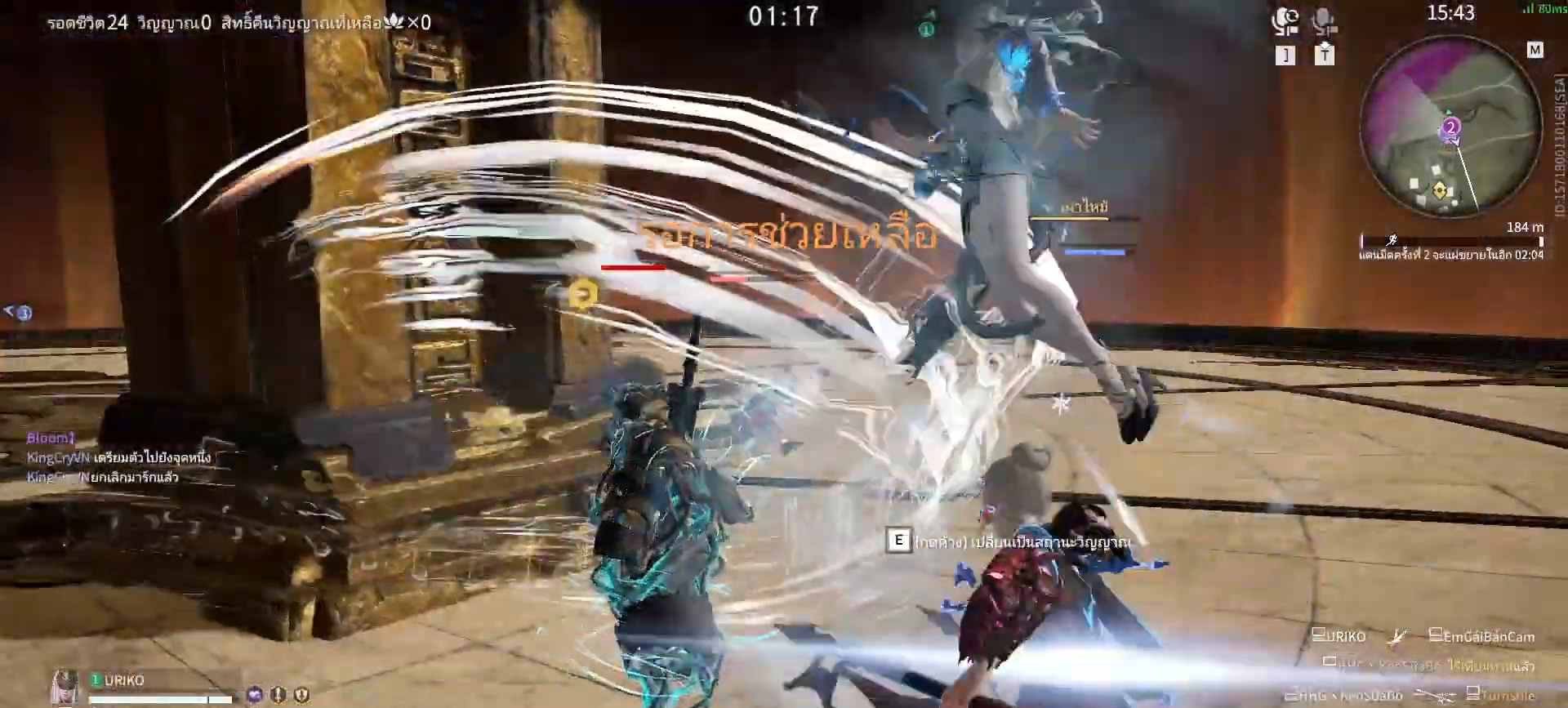
{"keys": [], "mouse": [], "events": []}
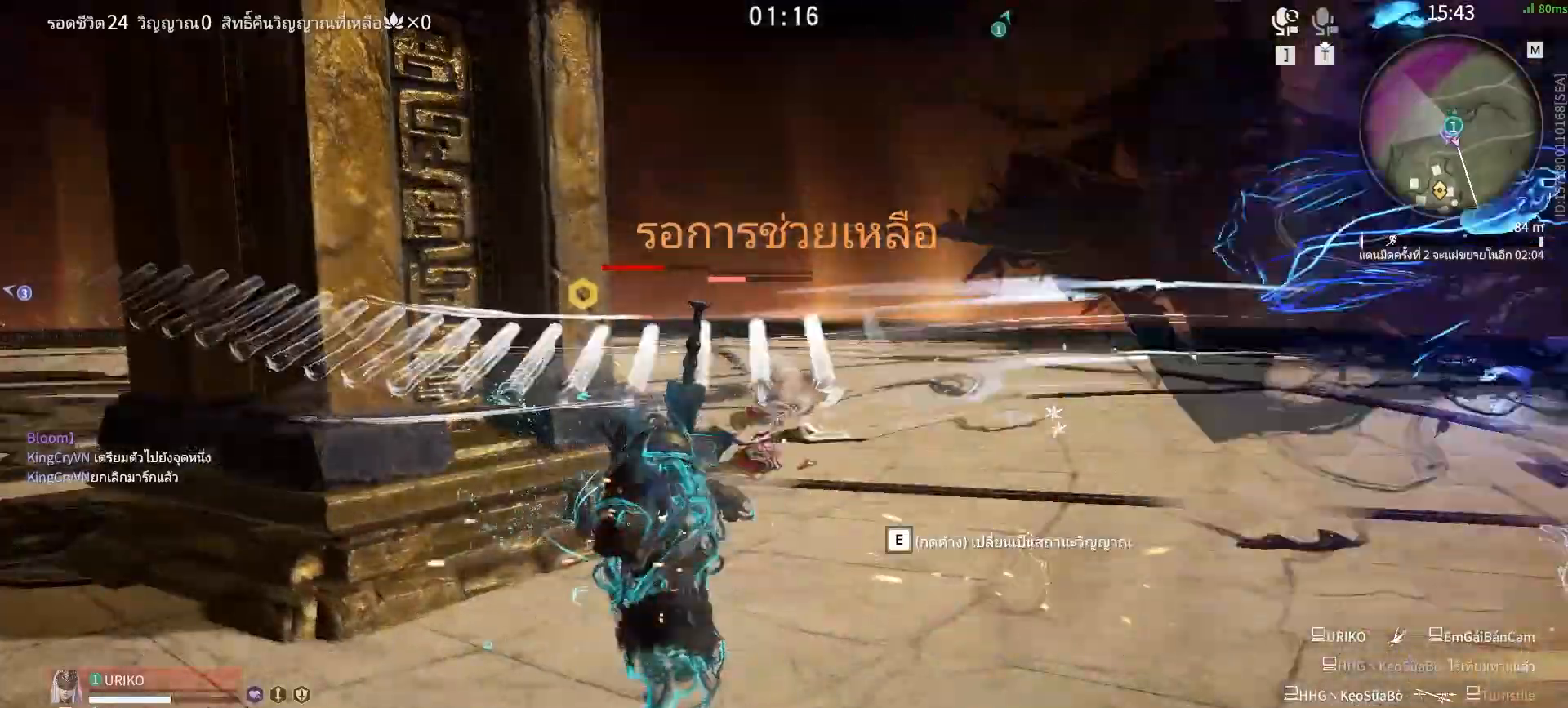
{"keys": [], "mouse": [], "events": []}
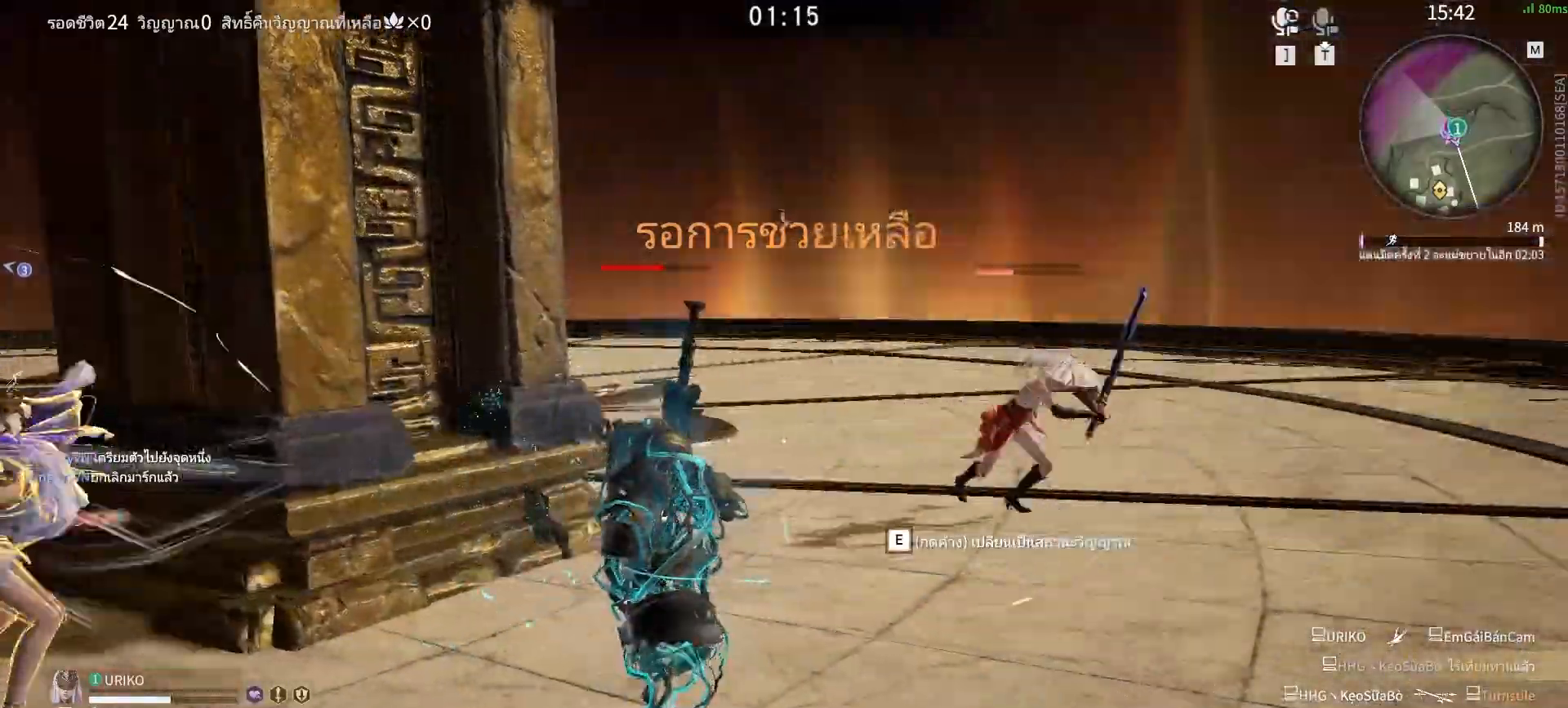
{"keys": [], "mouse": [], "events": []}